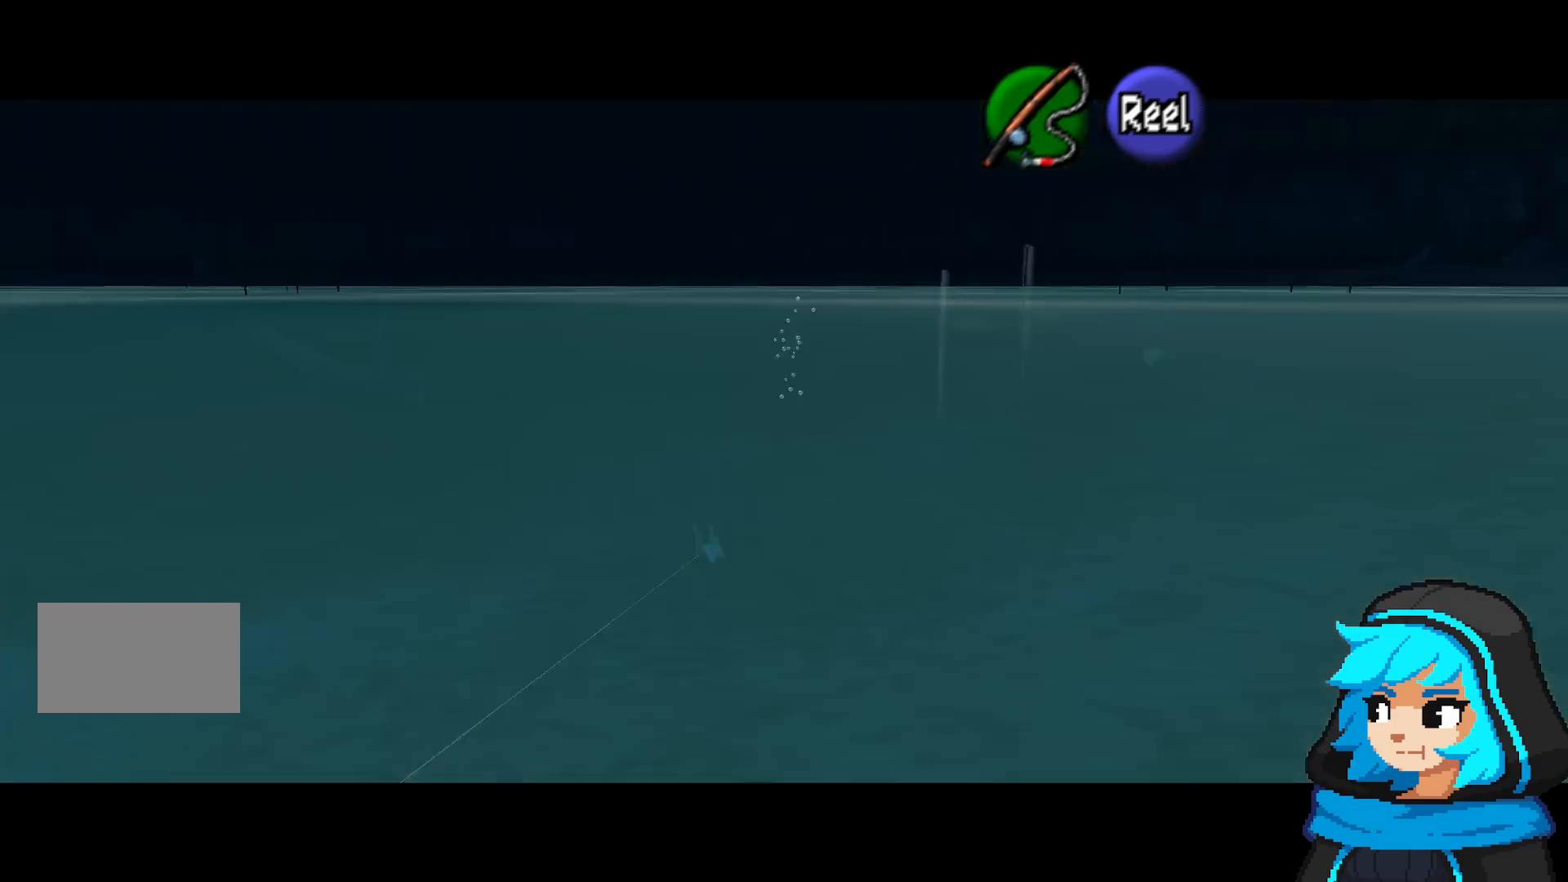
Gameplay with a controller (Nintendo layout); each line is a JSON object with the inputs held at the frame after it. "events" lists button and stick changes between this image and that frame as [ms after this image, input, new state], when the widget could be followed in between. Not read: L3 R3.
{"buttons": ["A"], "left_stick": "left", "events": []}
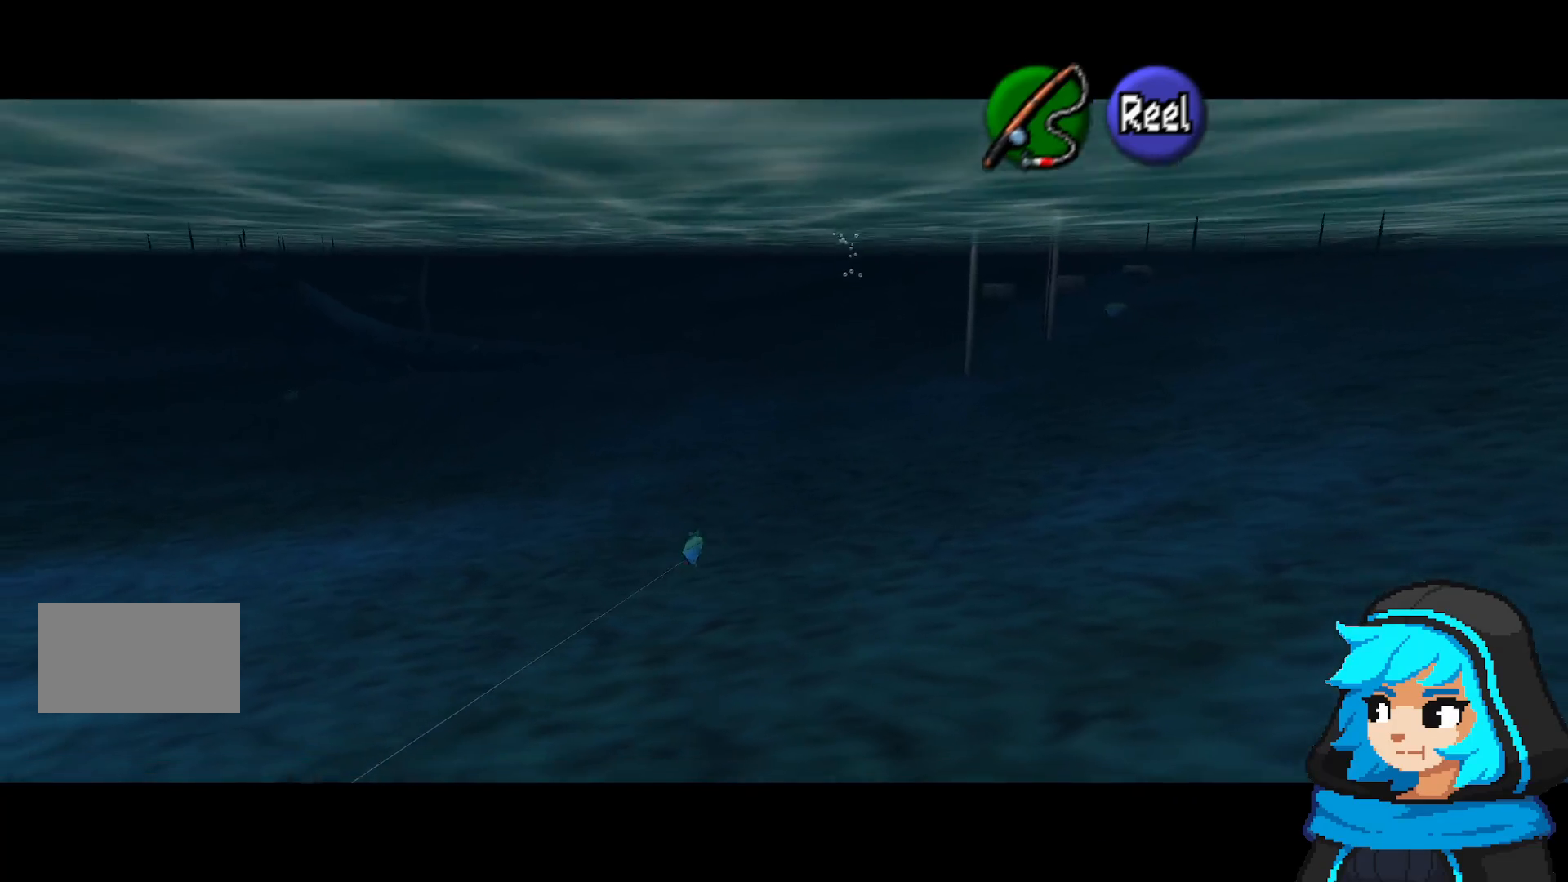
{"buttons": ["A"], "left_stick": "left", "events": []}
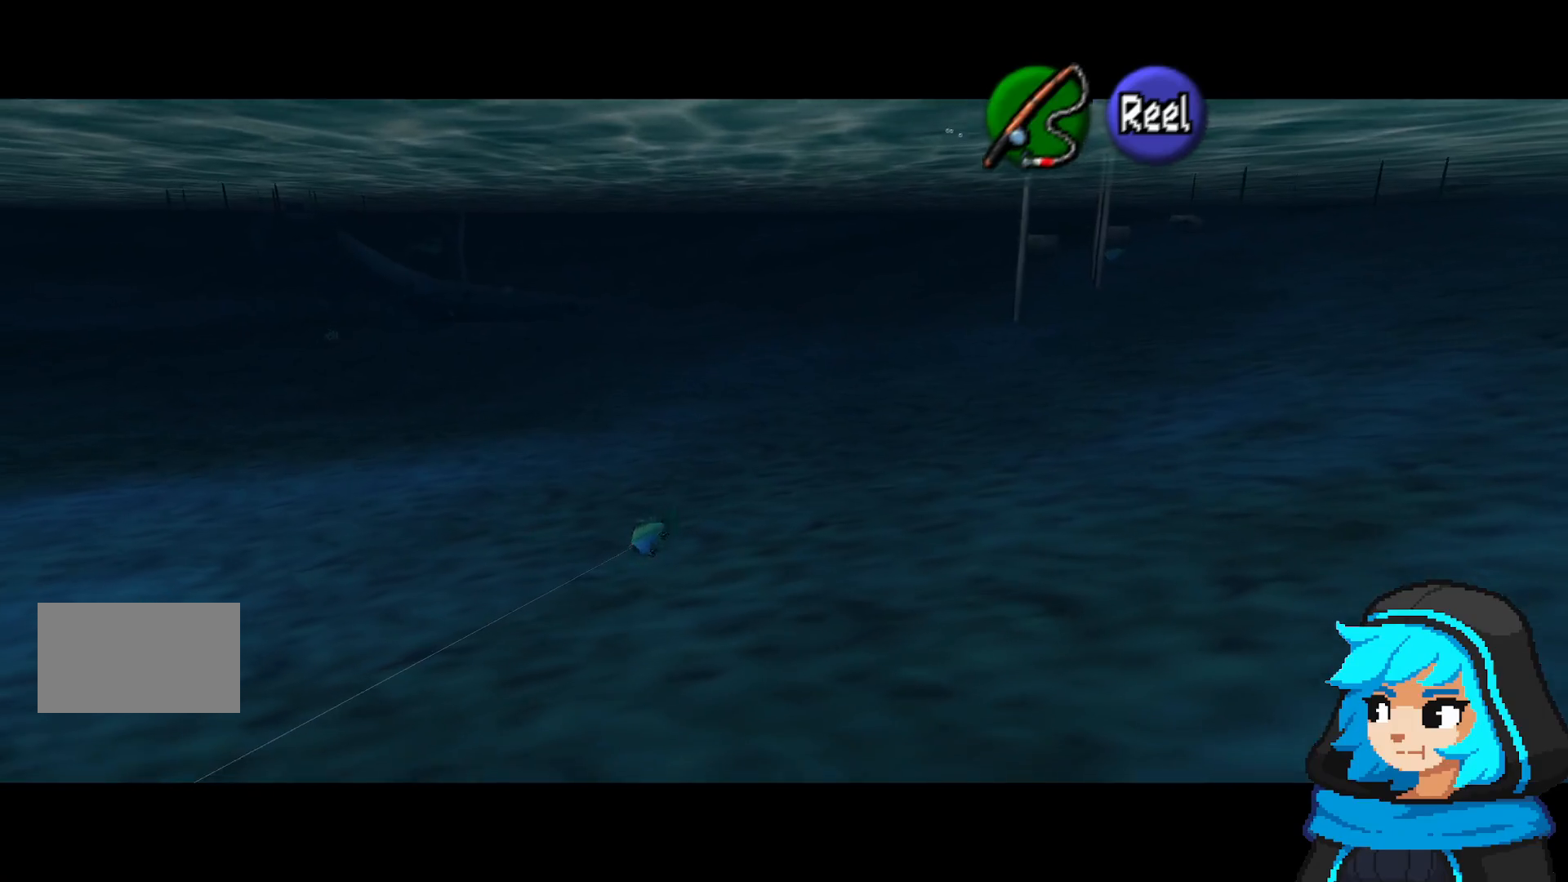
{"buttons": ["A"], "left_stick": "left", "events": []}
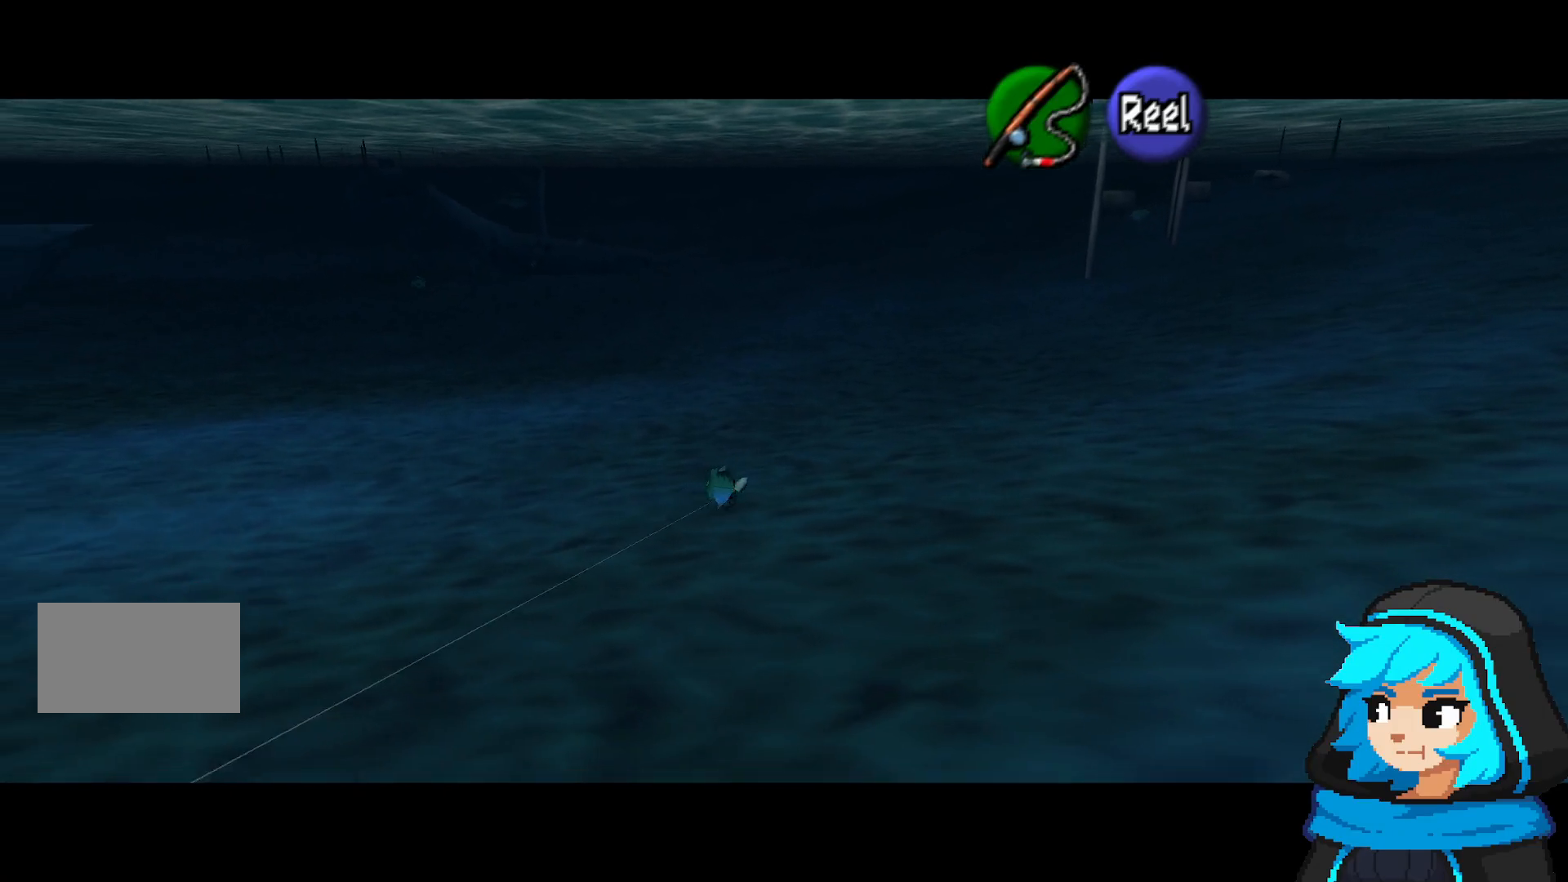
{"buttons": ["A"], "left_stick": "up-right", "events": [[300, "left_stick", "up-right"]]}
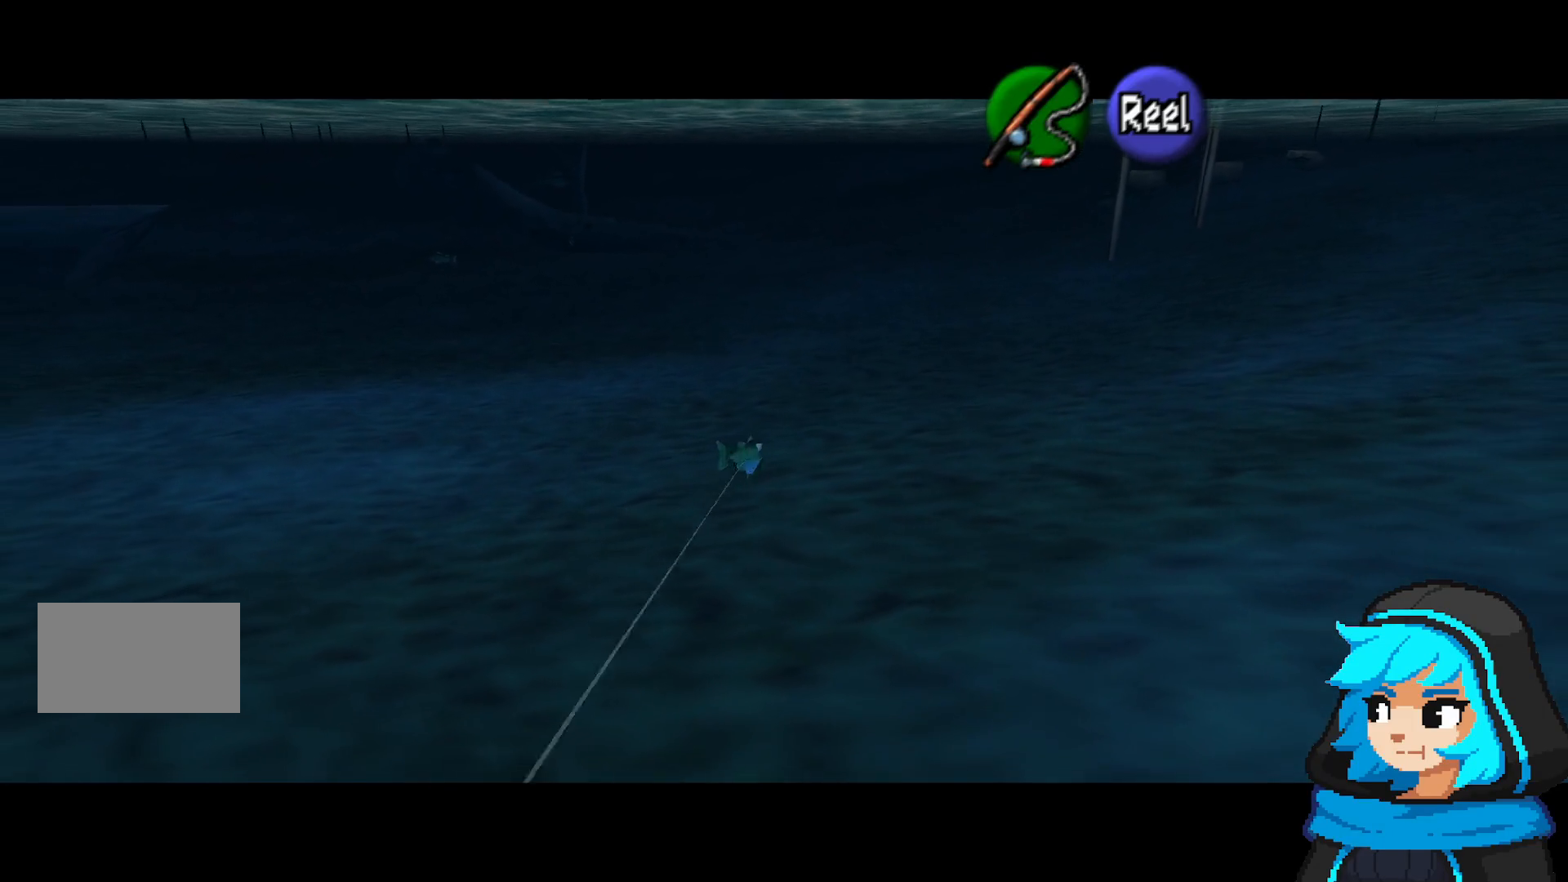
{"buttons": ["A"], "left_stick": "up-right", "events": []}
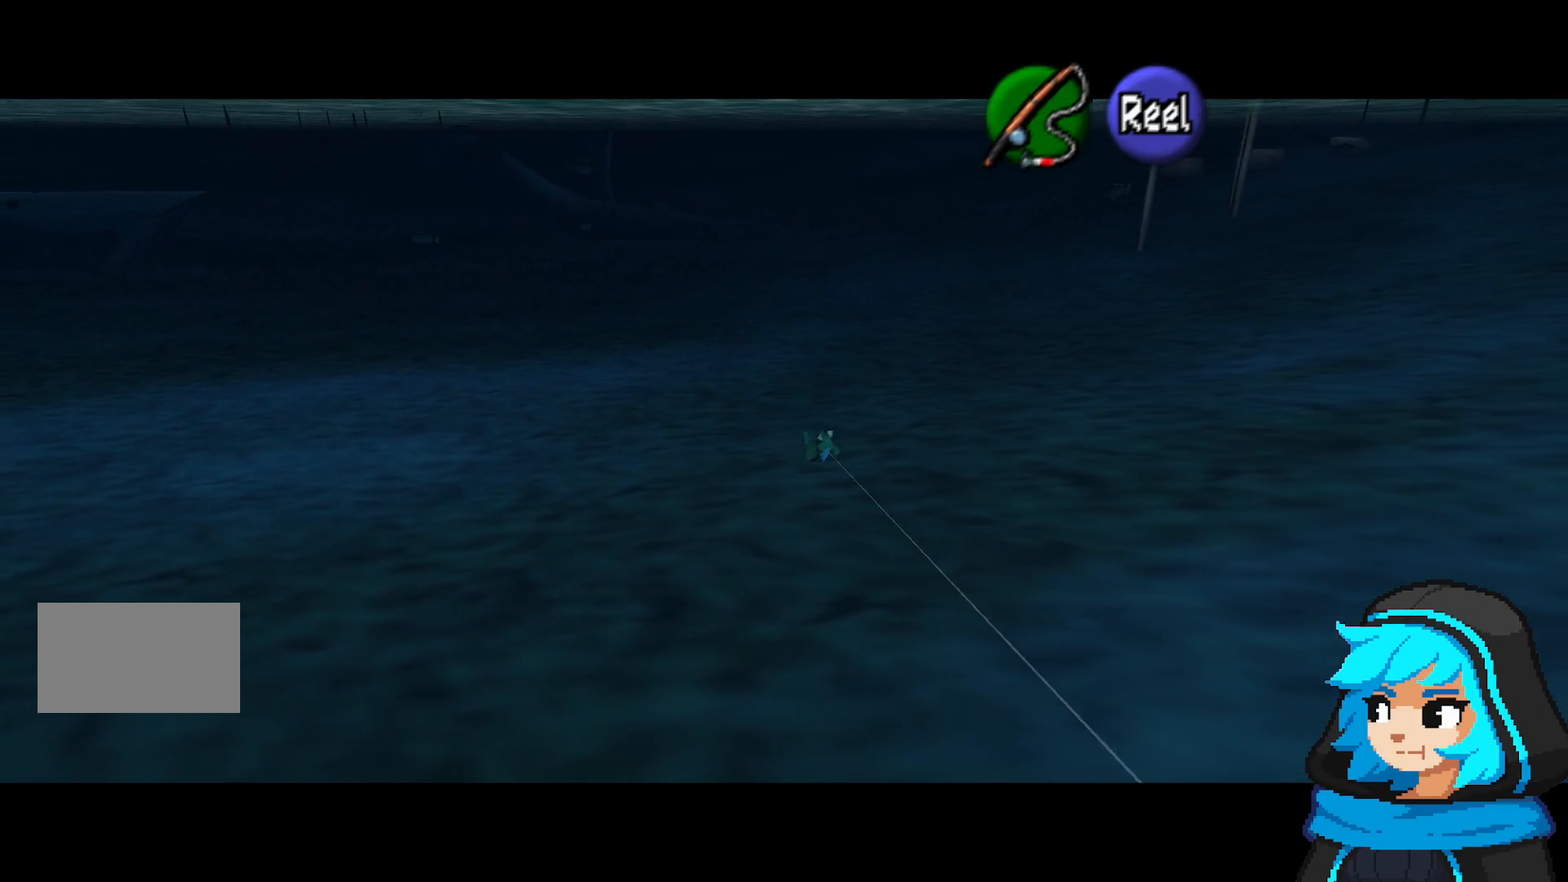
{"buttons": ["A"], "left_stick": "up-left", "events": [[300, "left_stick", "up-left"]]}
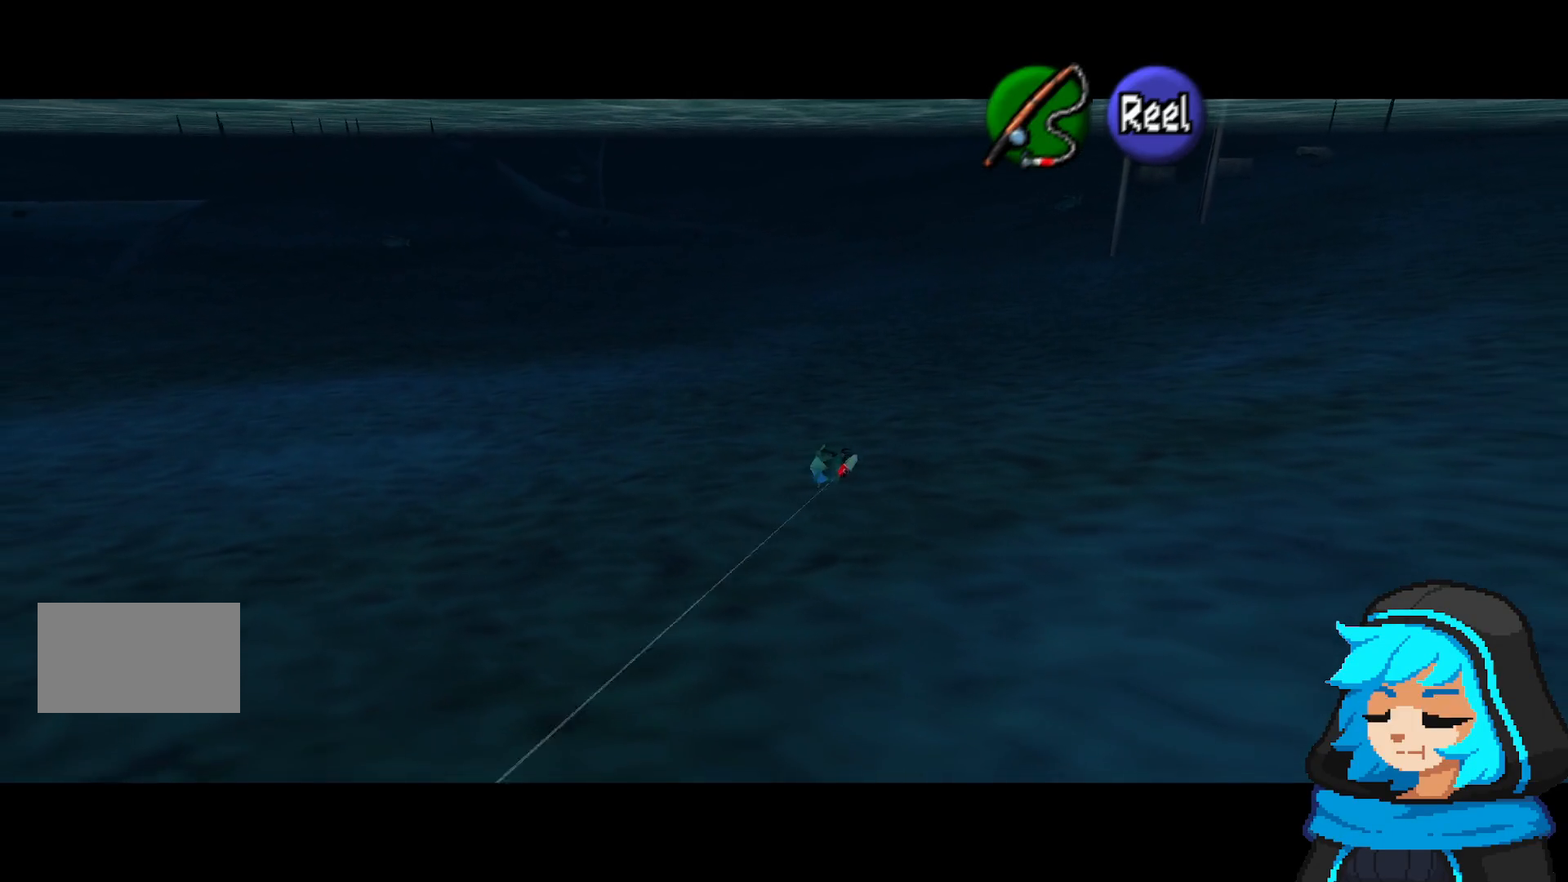
{"buttons": ["A"], "left_stick": "up-left", "events": []}
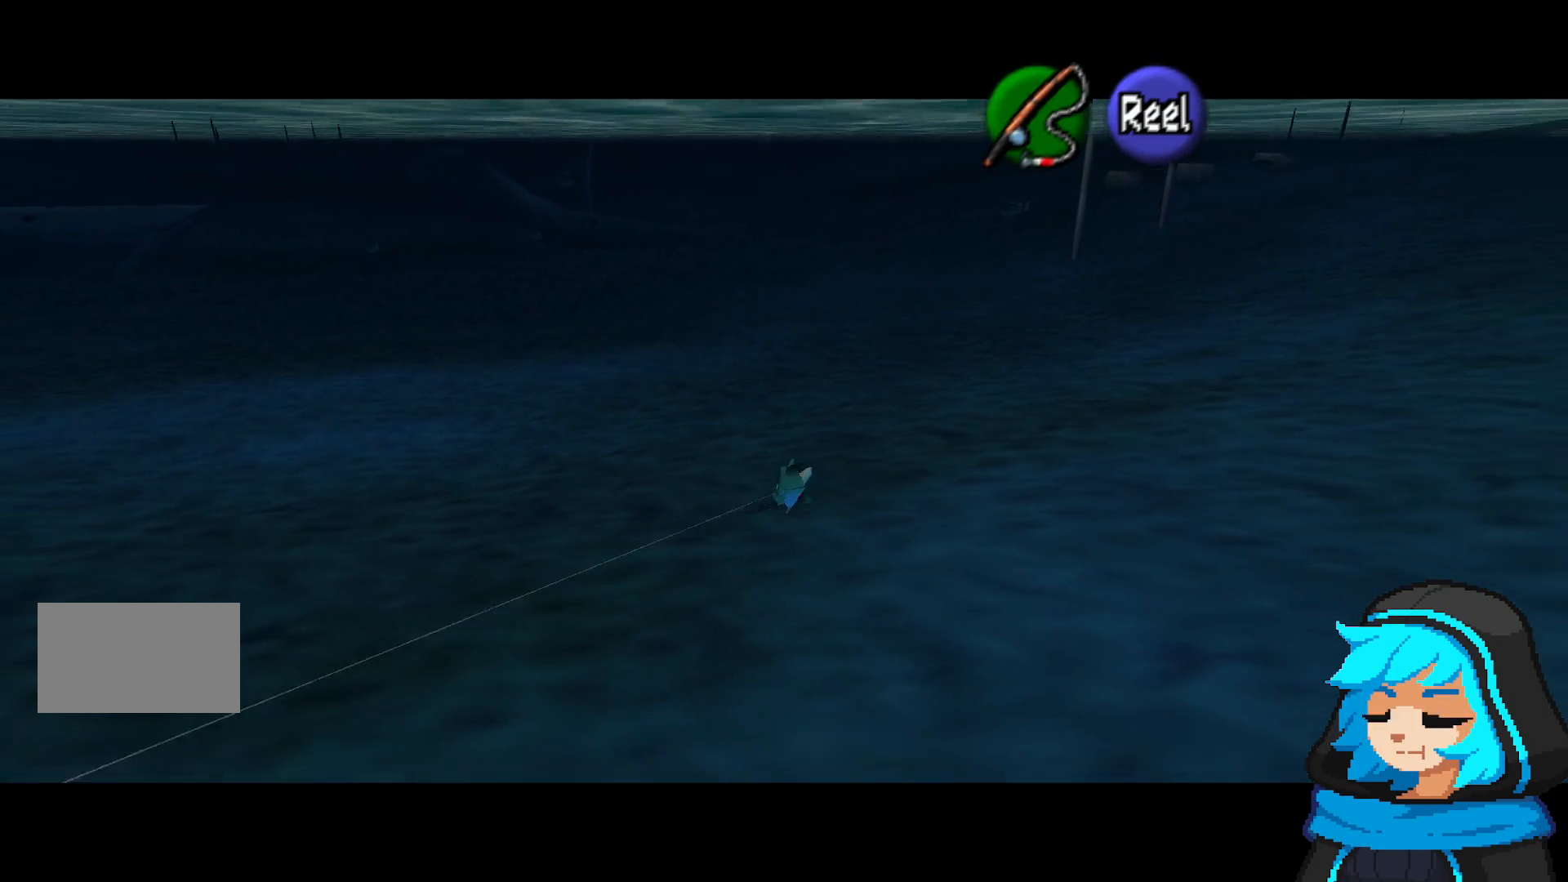
{"buttons": ["A"], "left_stick": "up-right", "events": [[400, "left_stick", "up-right"]]}
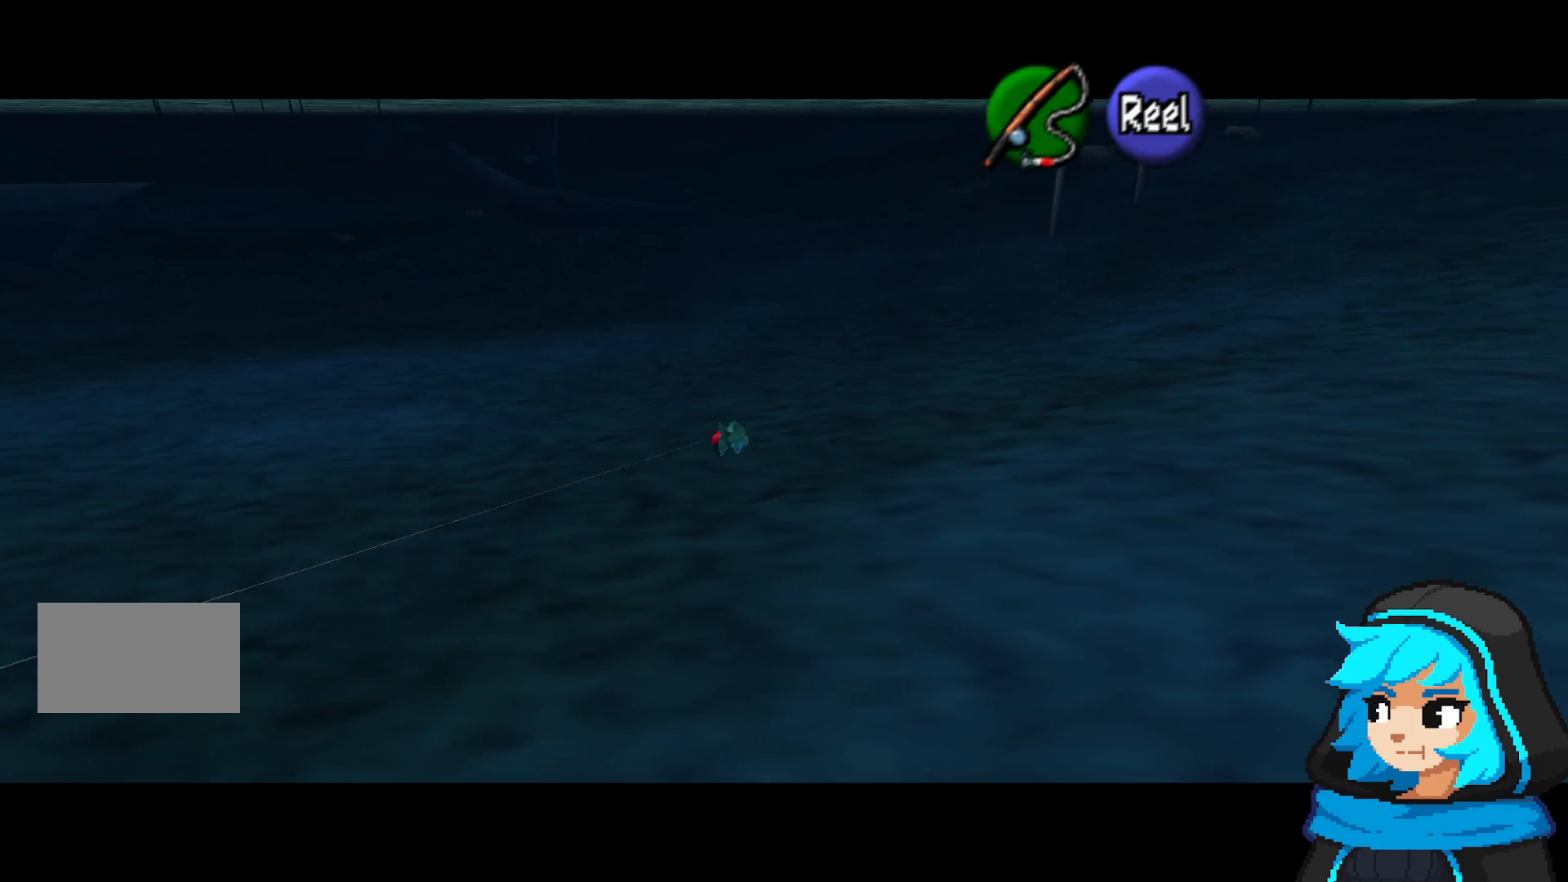
{"buttons": ["A"], "left_stick": "up-right", "events": []}